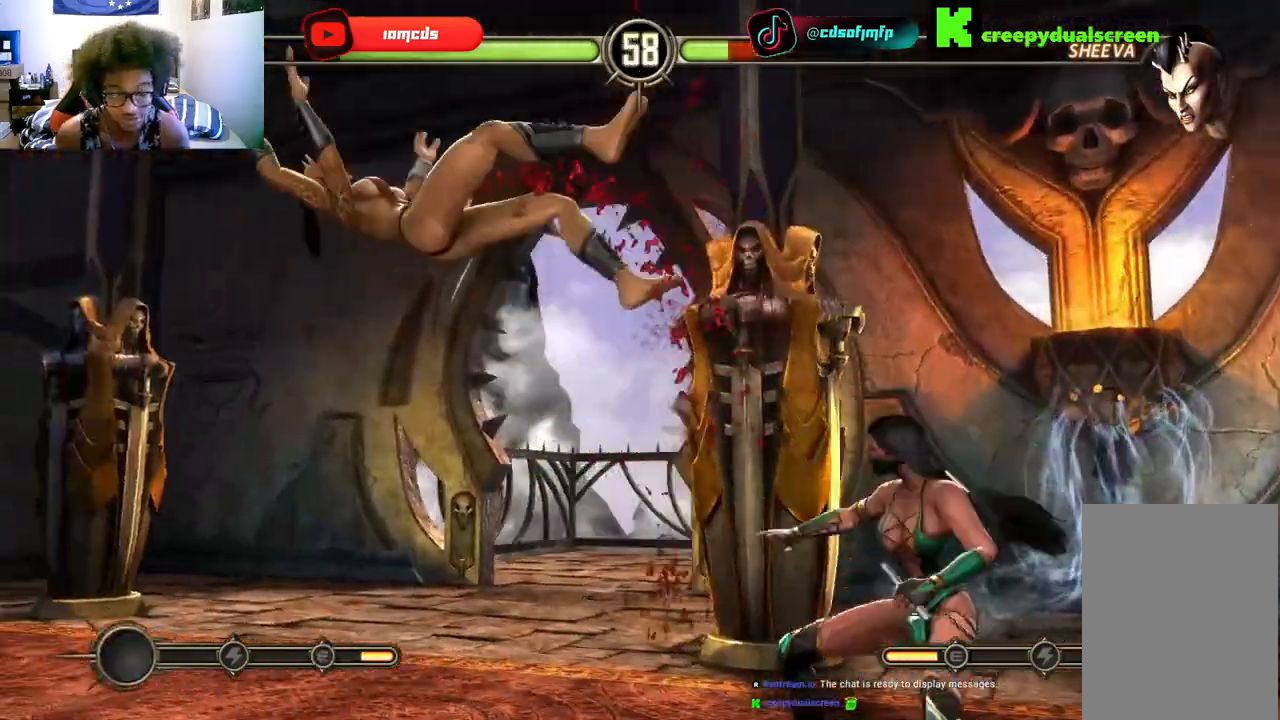
Gameplay with a controller (Xbox layout); each line is a JSON object with the inputs held at the frame after it. "events" lists button and stick changes between this image and that frame as [ms after this image, input, new state], when the widget could be followed in between. Not read: A L3 R3.
{"buttons": [], "left_stick": "center", "right_stick": "center", "events": [[33, "DPAD_DOWN", "up"], [33, "DPAD_LEFT", "down"], [67, "B", "up"], [67, "R2", "up"], [100, "DPAD_LEFT", "up"], [100, "DPAD_UP", "down"], [133, "B", "down"], [133, "Y", "down"], [167, "DPAD_LEFT", "down"], [167, "DPAD_UP", "up"], [167, "R2", "down"], [200, "DPAD_LEFT", "up"], [200, "Y", "up"], [233, "B", "up"], [267, "DPAD_LEFT", "down"], [267, "R2", "up"], [300, "DPAD_LEFT", "up"], [400, "DPAD_LEFT", "down"], [500, "DPAD_LEFT", "up"]]}
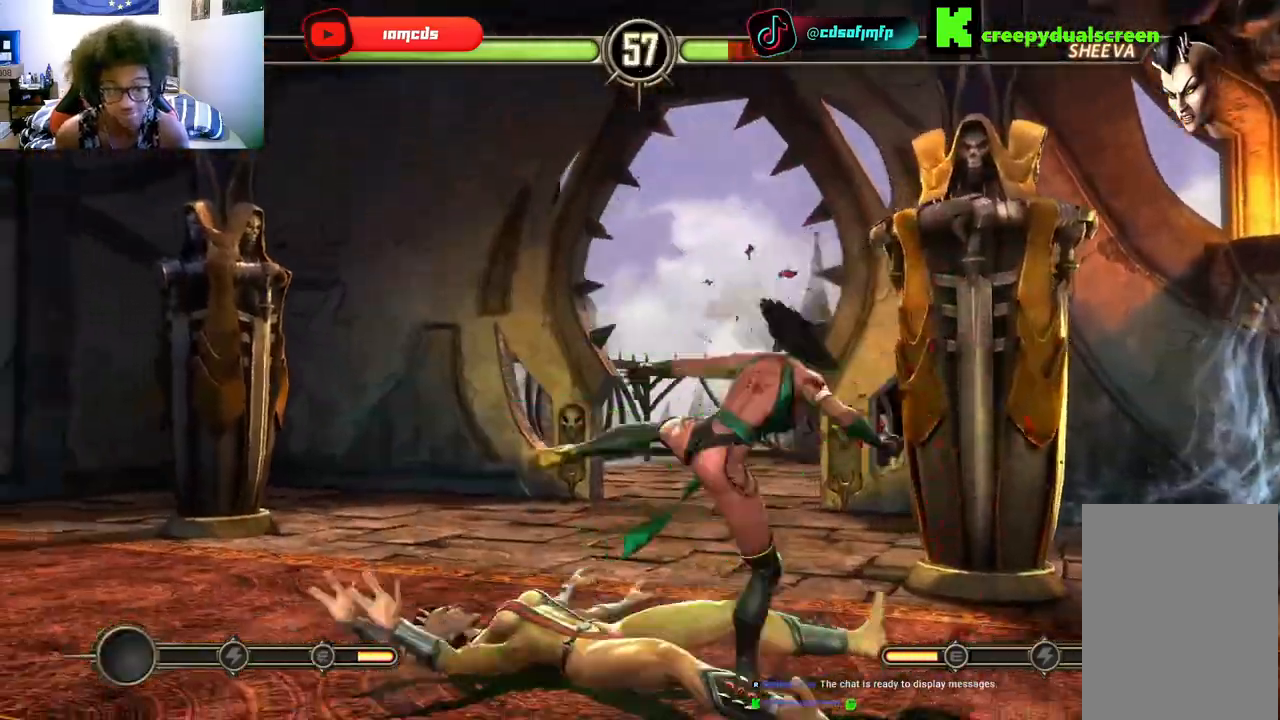
{"buttons": ["B"], "left_stick": "center", "right_stick": "center", "events": [[100, "DPAD_LEFT", "down"], [200, "DPAD_LEFT", "up"], [300, "DPAD_DOWN", "down"], [333, "B", "down"], [333, "R2", "down"], [367, "DPAD_DOWN", "up"], [367, "DPAD_LEFT", "down"], [433, "B", "up"], [433, "DPAD_LEFT", "up"], [433, "DPAD_UP", "down"], [433, "R2", "up"], [467, "DPAD_UP", "up"], [500, "B", "down"]]}
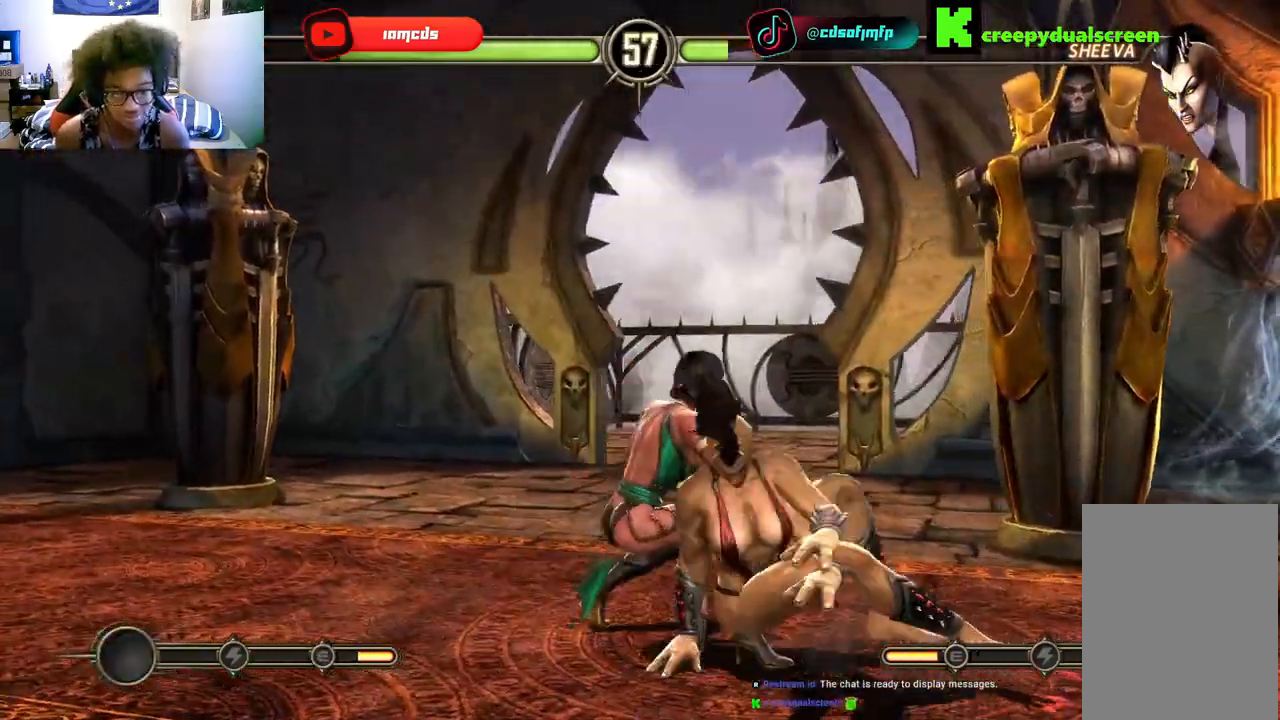
{"buttons": ["DPAD_RIGHT"], "left_stick": "center", "right_stick": "center", "events": [[33, "R2", "down"], [67, "DPAD_RIGHT", "down"], [100, "B", "up"], [100, "R2", "up"], [167, "X", "down"], [200, "R2", "down"], [233, "DPAD_RIGHT", "up"], [267, "R2", "up"], [333, "DPAD_RIGHT", "down"], [433, "DPAD_RIGHT", "up"], [433, "X", "up"], [500, "DPAD_RIGHT", "down"]]}
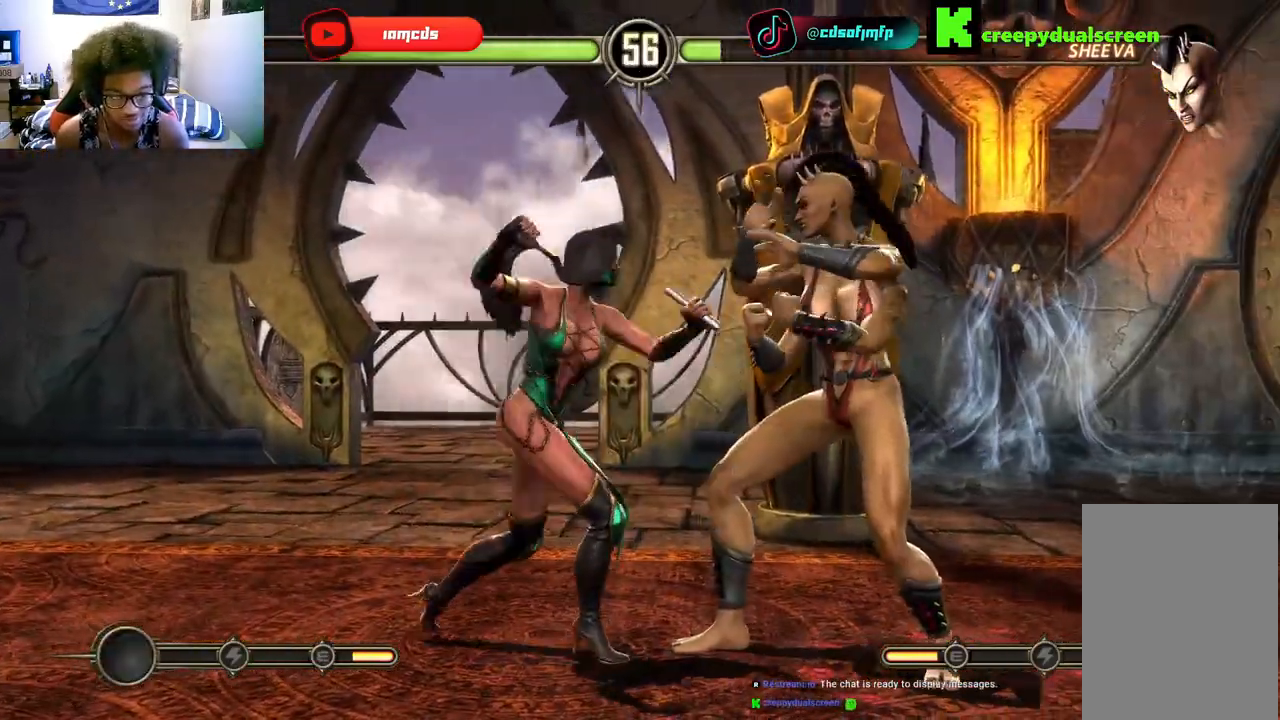
{"buttons": ["Y"], "left_stick": "center", "right_stick": "center", "events": [[33, "X", "down"], [100, "DPAD_RIGHT", "up"], [100, "X", "up"], [167, "X", "down"], [200, "DPAD_RIGHT", "down"], [267, "X", "up"], [333, "DPAD_LEFT", "down"], [333, "DPAD_RIGHT", "up"], [333, "X", "down"], [400, "X", "up"], [433, "DPAD_DOWN", "down"], [433, "DPAD_LEFT", "up"], [500, "DPAD_DOWN", "up"], [500, "Y", "down"]]}
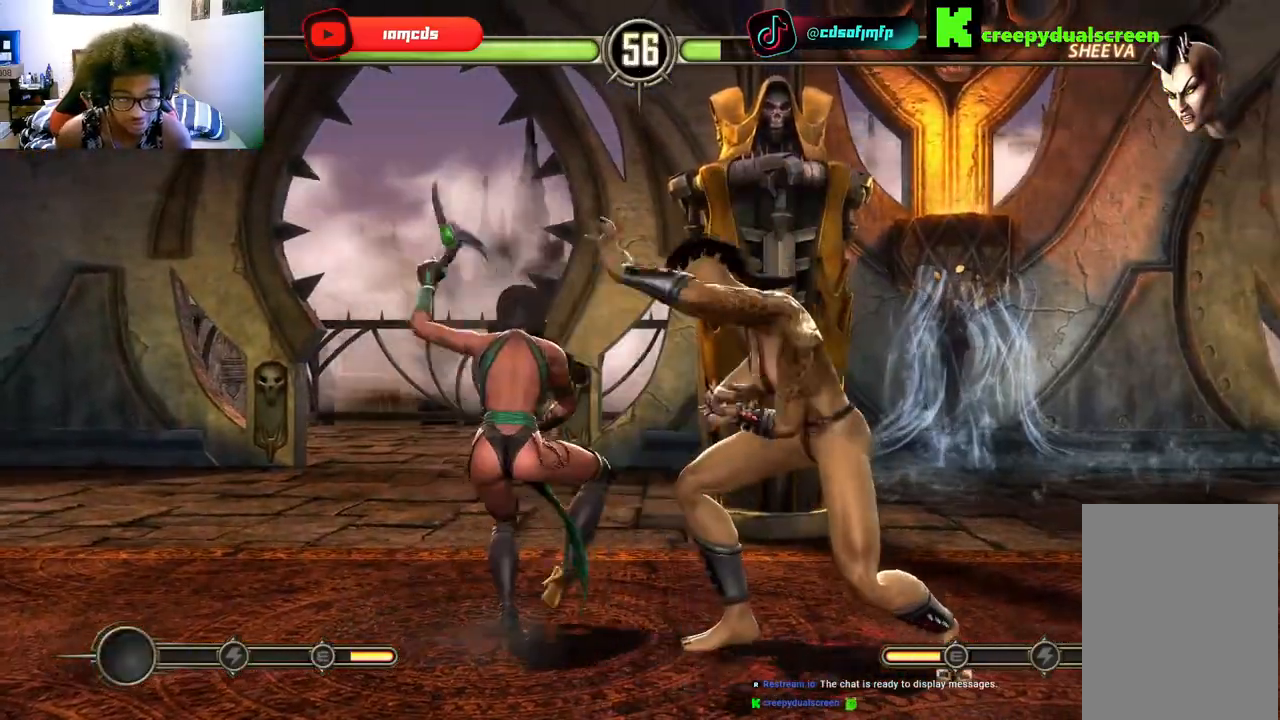
{"buttons": ["DPAD_LEFT"], "left_stick": "center", "right_stick": "center"}
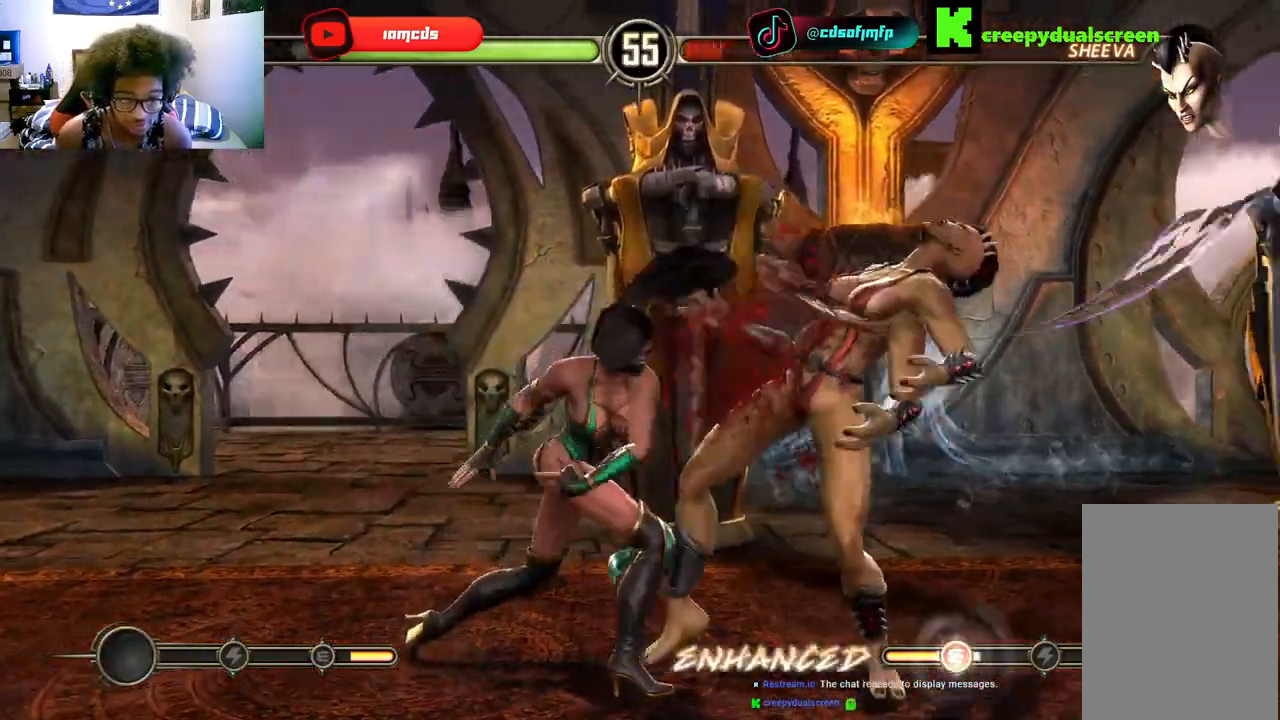
{"buttons": ["DPAD_DOWN"], "left_stick": "center", "right_stick": "center", "events": [[33, "DPAD_DOWN", "down"], [33, "DPAD_LEFT", "up"], [67, "DPAD_DOWN", "up"], [67, "DPAD_RIGHT", "down"], [133, "DPAD_RIGHT", "up"], [200, "DPAD_RIGHT", "down"], [233, "Y", "down"], [300, "Y", "up"], [367, "DPAD_RIGHT", "up"], [367, "R2", "down"], [400, "DPAD_LEFT", "down"], [400, "Y", "down"], [467, "R2", "up"], [467, "Y", "up"], [500, "DPAD_DOWN", "down"], [500, "DPAD_LEFT", "up"]]}
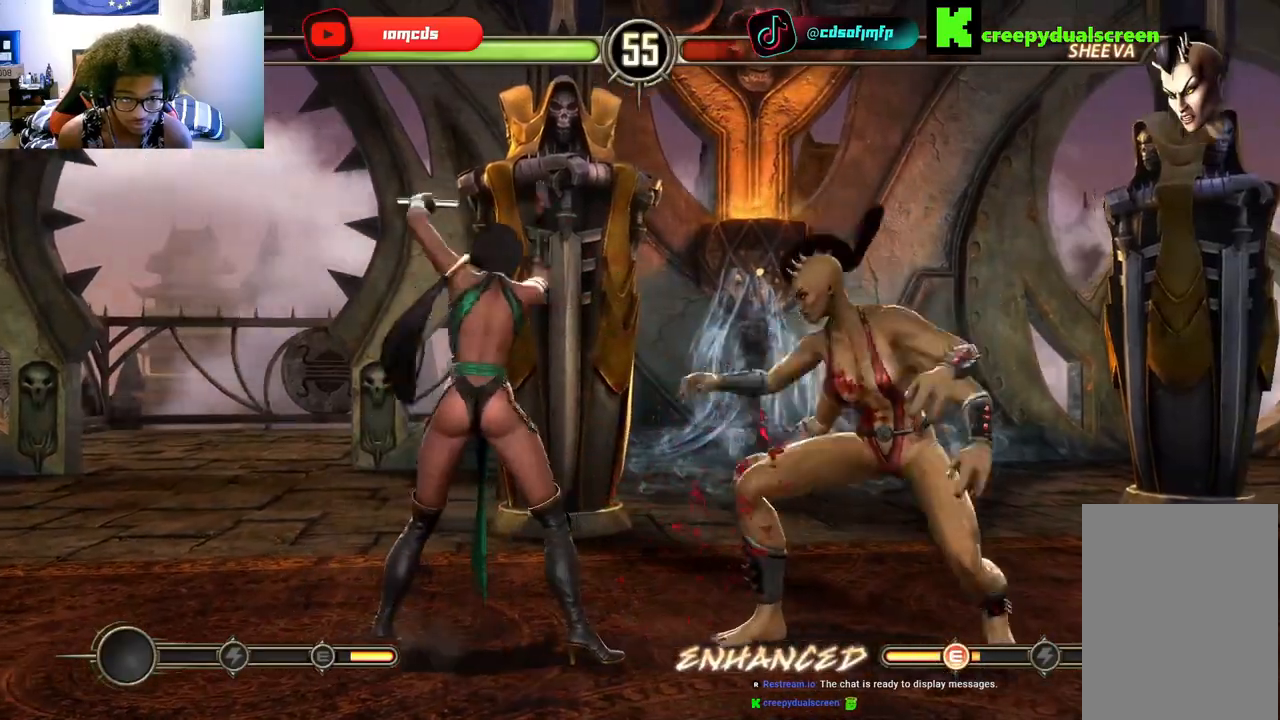
{"buttons": [], "left_stick": "center", "right_stick": "center", "events": [[33, "DPAD_DOWN", "up"], [33, "DPAD_RIGHT", "down"], [67, "R2", "down"], [67, "X", "down"], [167, "DPAD_LEFT", "down"], [167, "DPAD_RIGHT", "up"], [167, "R2", "up"], [167, "X", "up"], [267, "DPAD_DOWN", "down"], [267, "DPAD_LEFT", "up"], [267, "R2", "down"], [267, "Y", "down"], [333, "DPAD_DOWN", "up"], [333, "DPAD_RIGHT", "down"], [367, "Y", "up"], [400, "DPAD_RIGHT", "up"], [400, "R2", "up"]]}
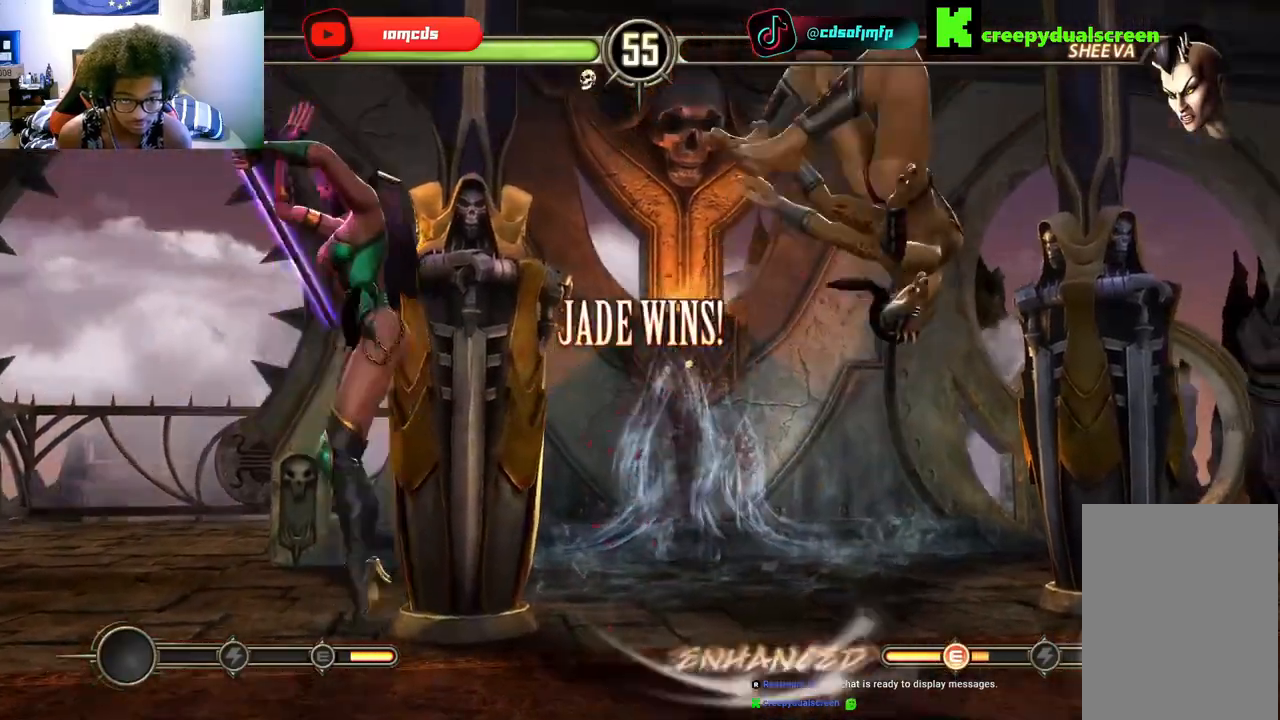
{"buttons": [], "left_stick": "center", "right_stick": "center", "events": []}
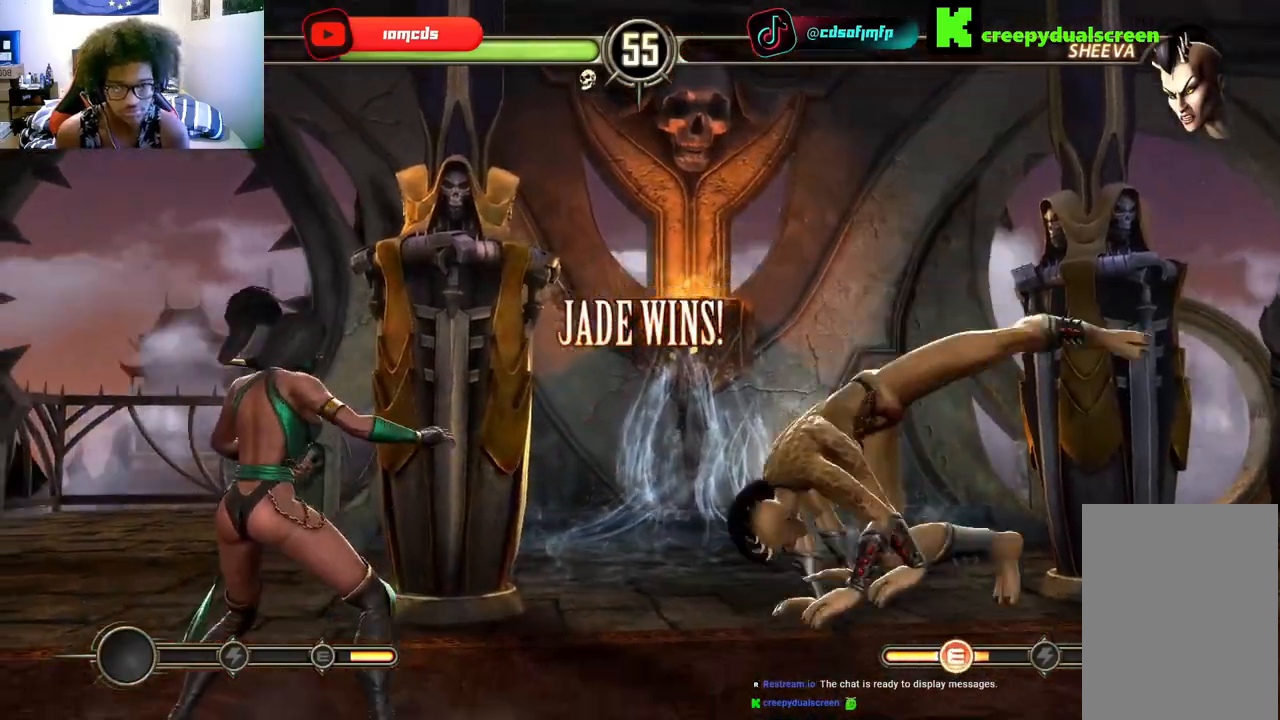
{"buttons": [], "left_stick": "center", "right_stick": "center", "events": []}
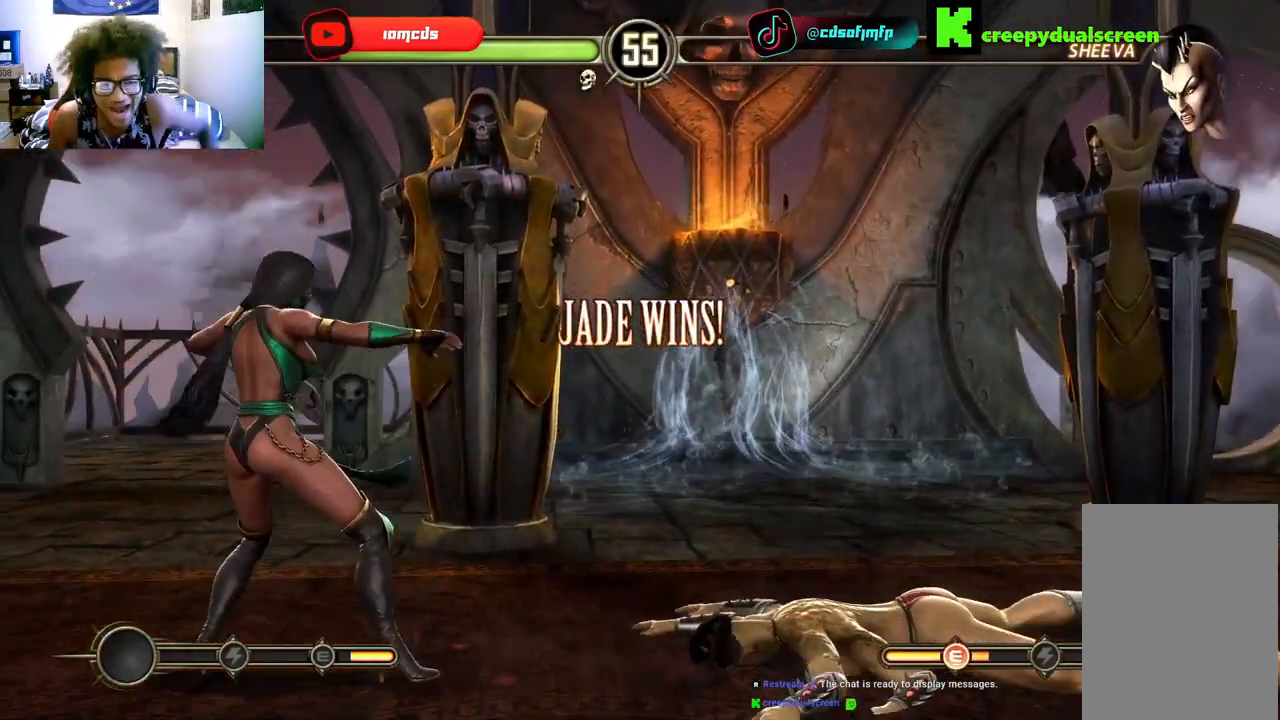
{"buttons": [], "left_stick": "center", "right_stick": "center", "events": [[100, "DPAD_UP", "down"], [133, "DPAD_UP", "up"]]}
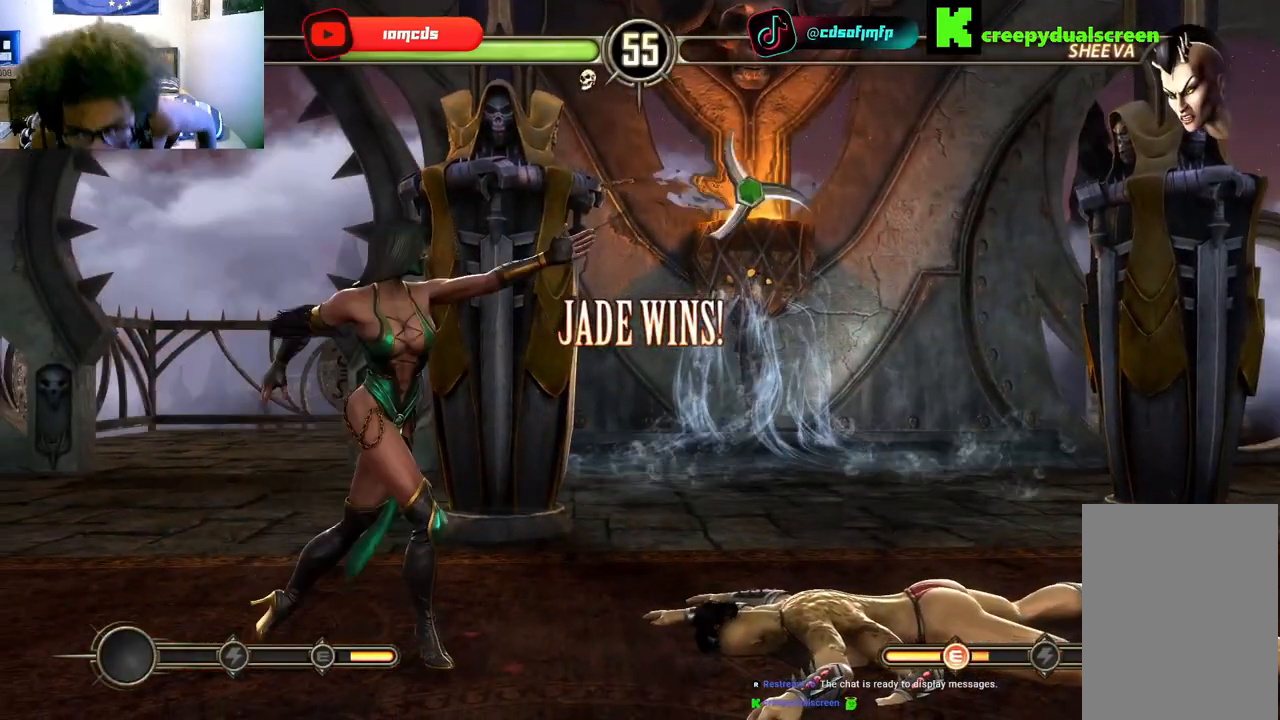
{"buttons": [], "left_stick": "center", "right_stick": "center", "events": []}
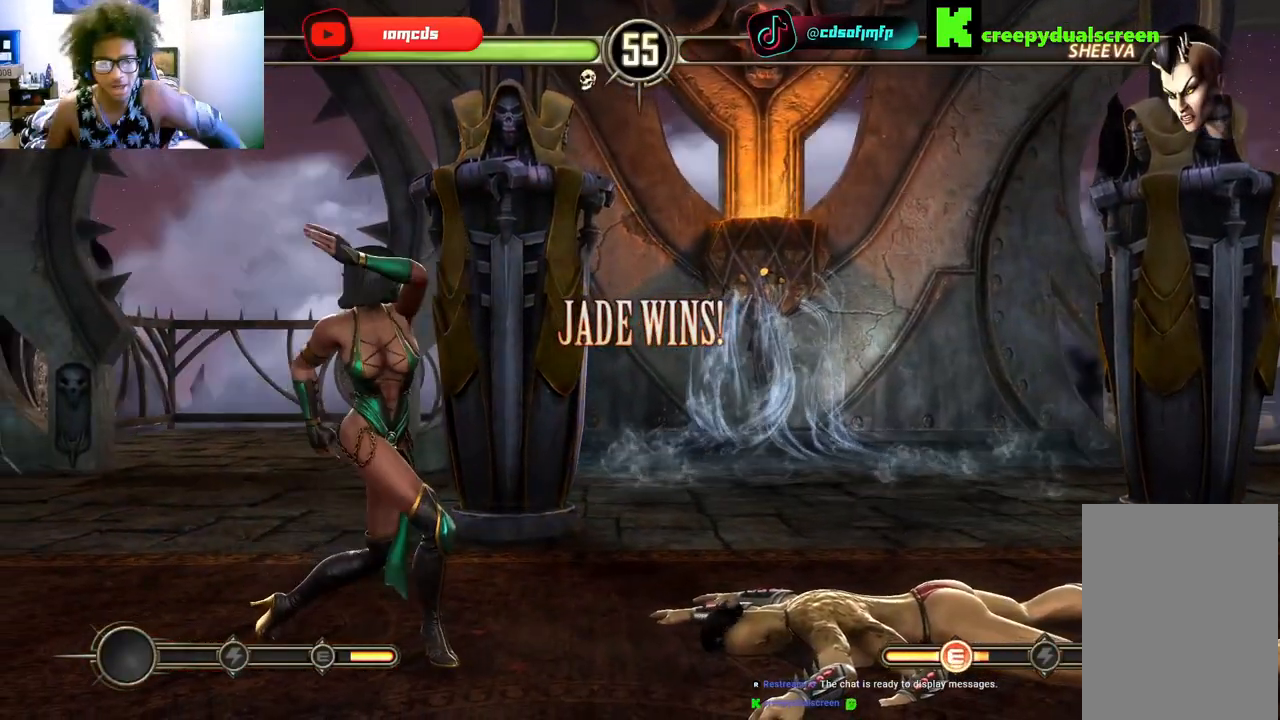
{"buttons": [], "left_stick": "center", "right_stick": "center", "events": []}
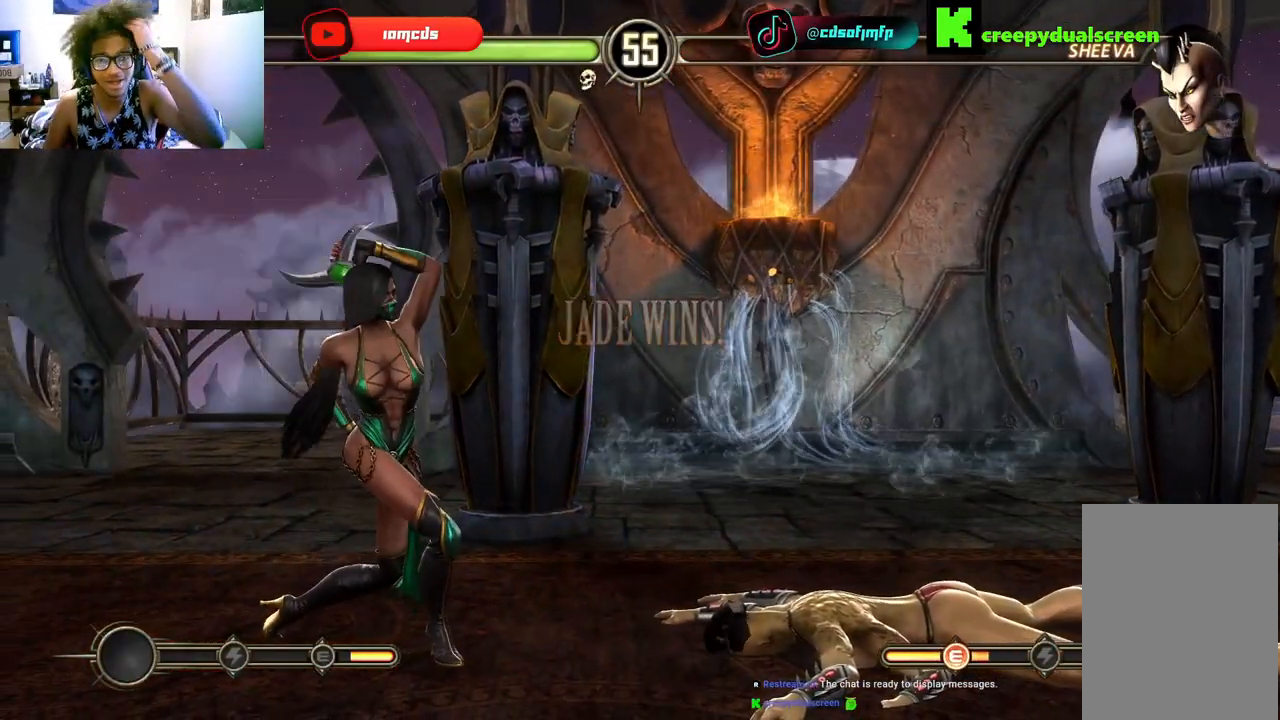
{"buttons": [], "left_stick": "center", "right_stick": "center", "events": []}
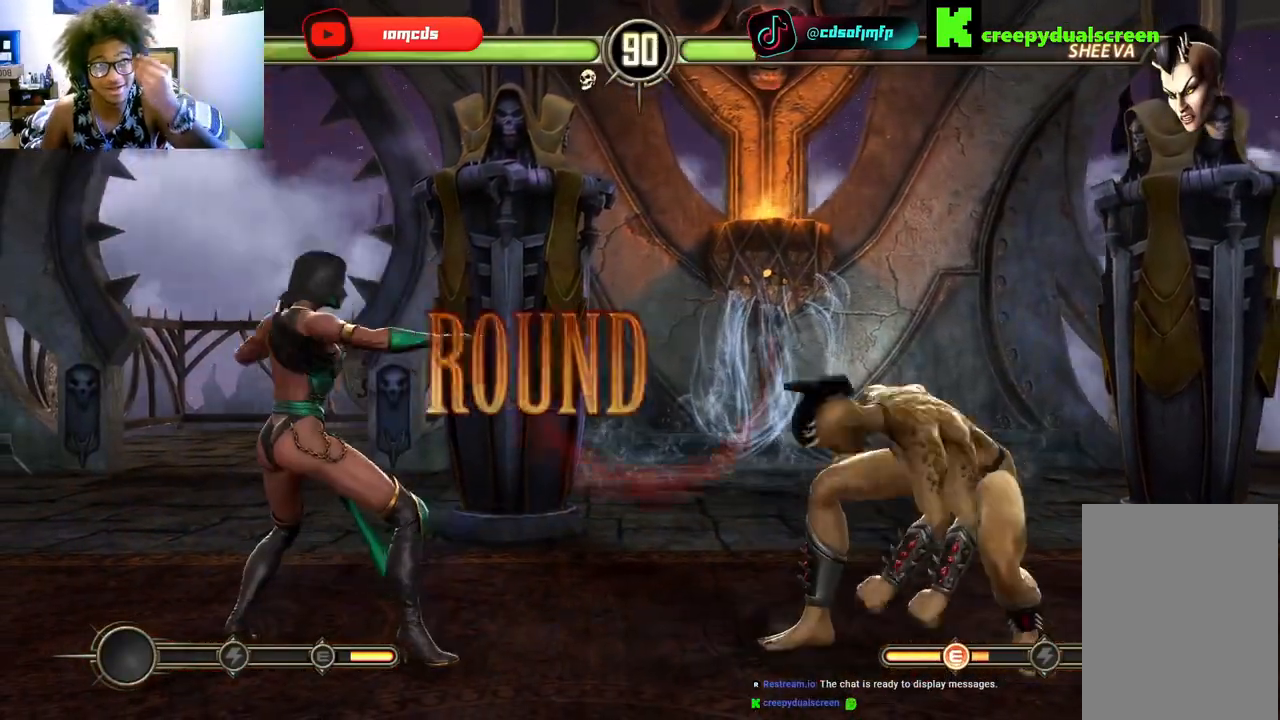
{"buttons": [], "left_stick": "center", "right_stick": "center", "events": []}
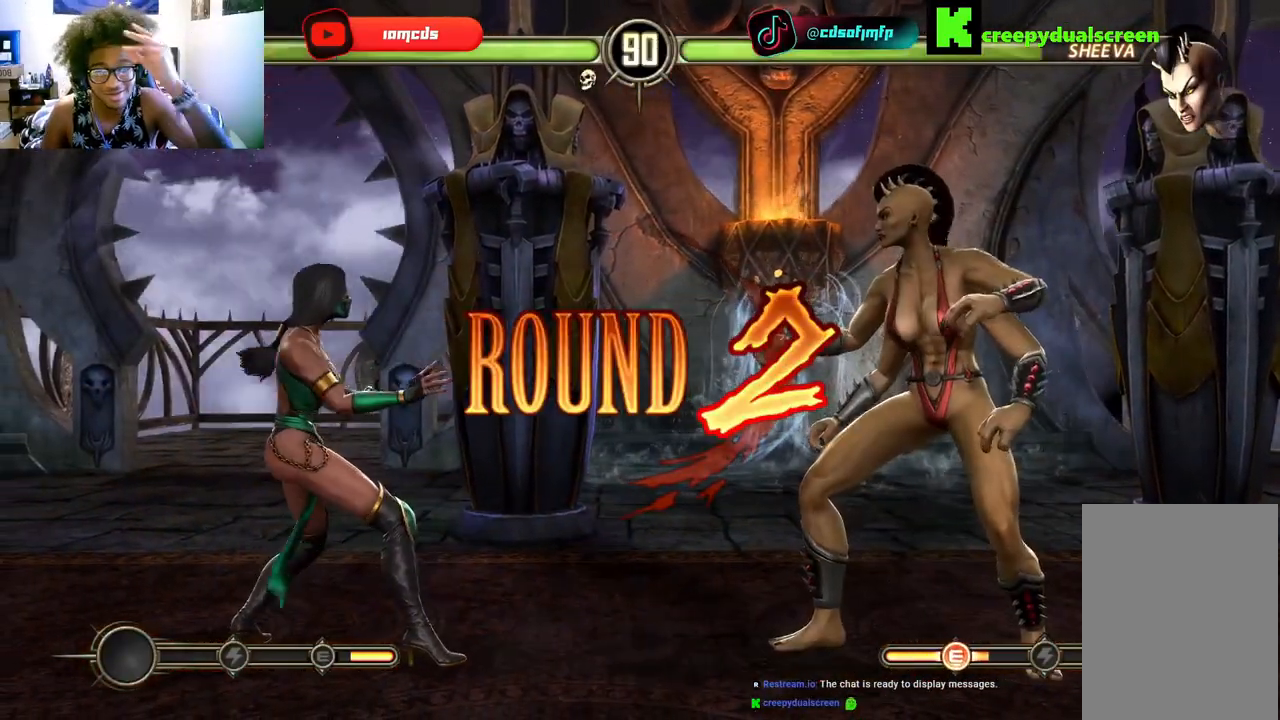
{"buttons": [], "left_stick": "center", "right_stick": "center", "events": []}
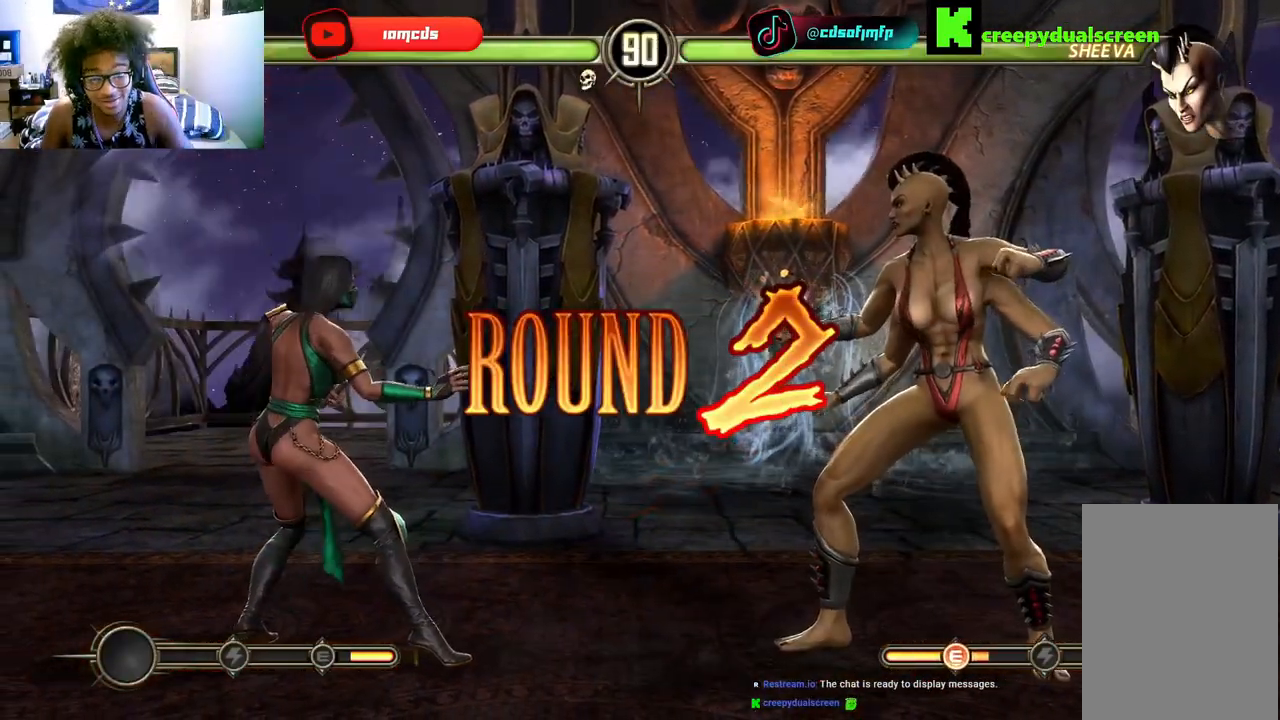
{"buttons": [], "left_stick": "center", "right_stick": "center", "events": []}
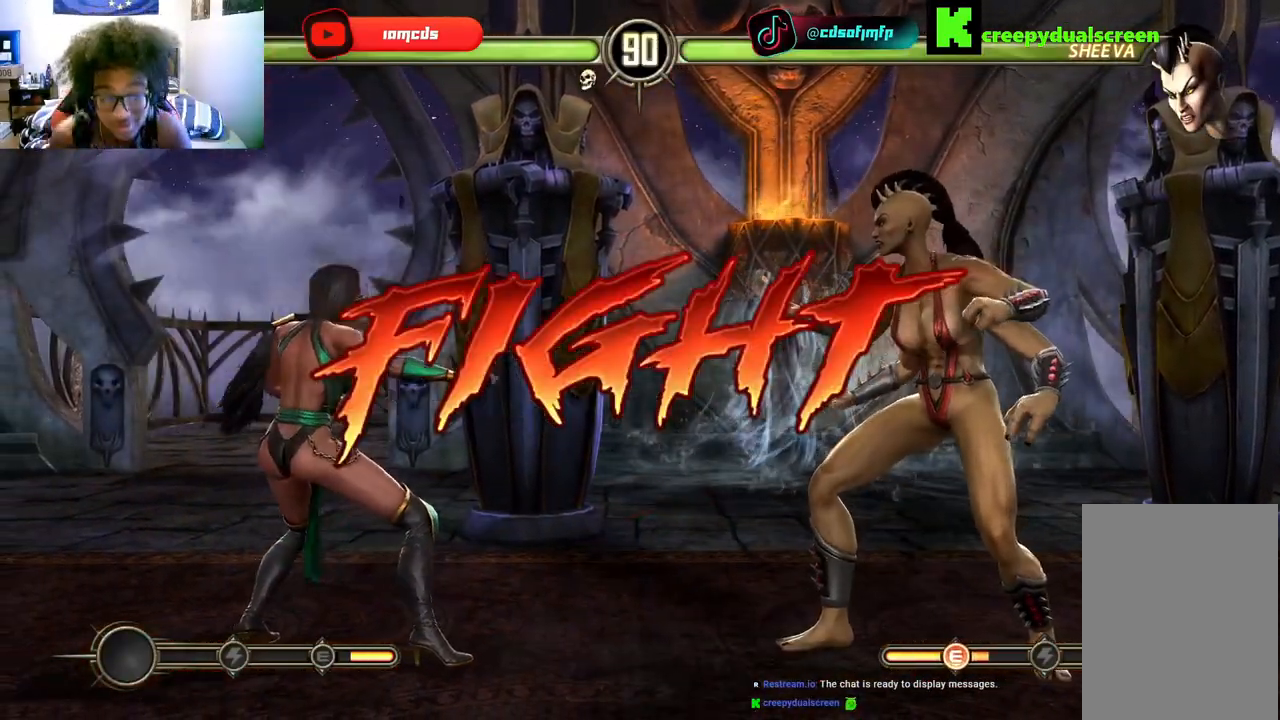
{"buttons": [], "left_stick": "center", "right_stick": "center", "events": []}
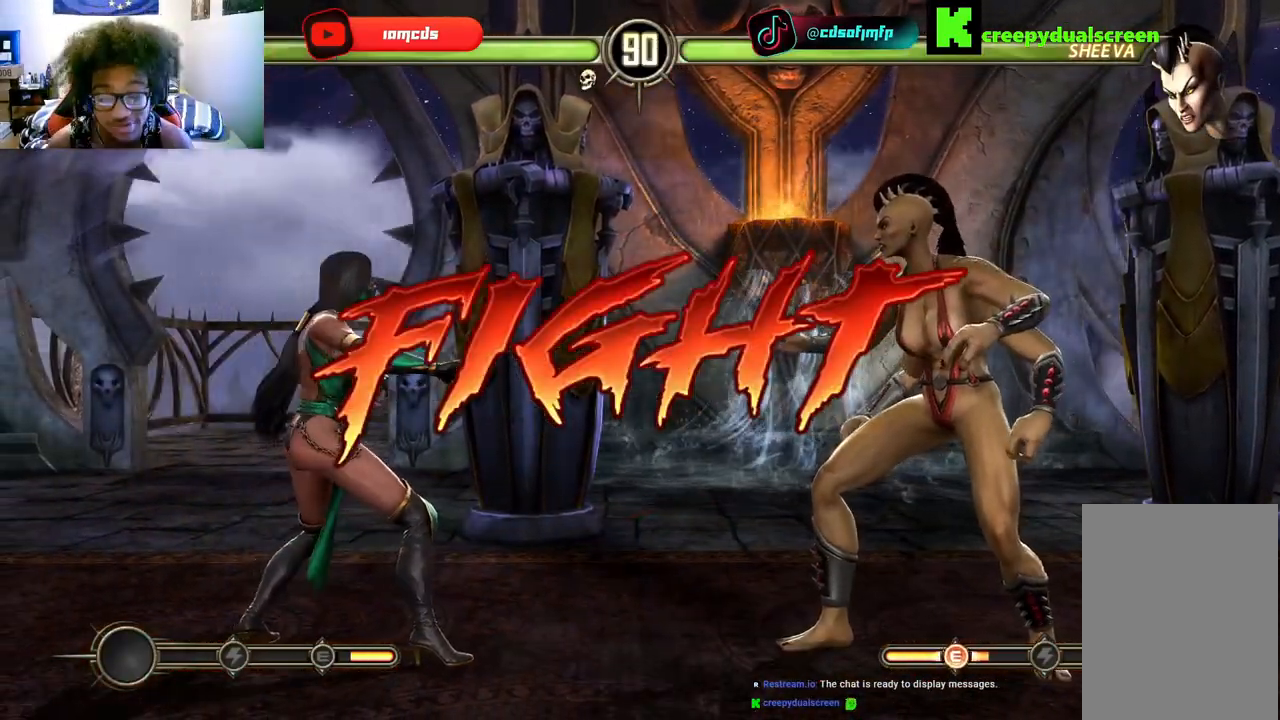
{"buttons": [], "left_stick": "center", "right_stick": "center", "events": []}
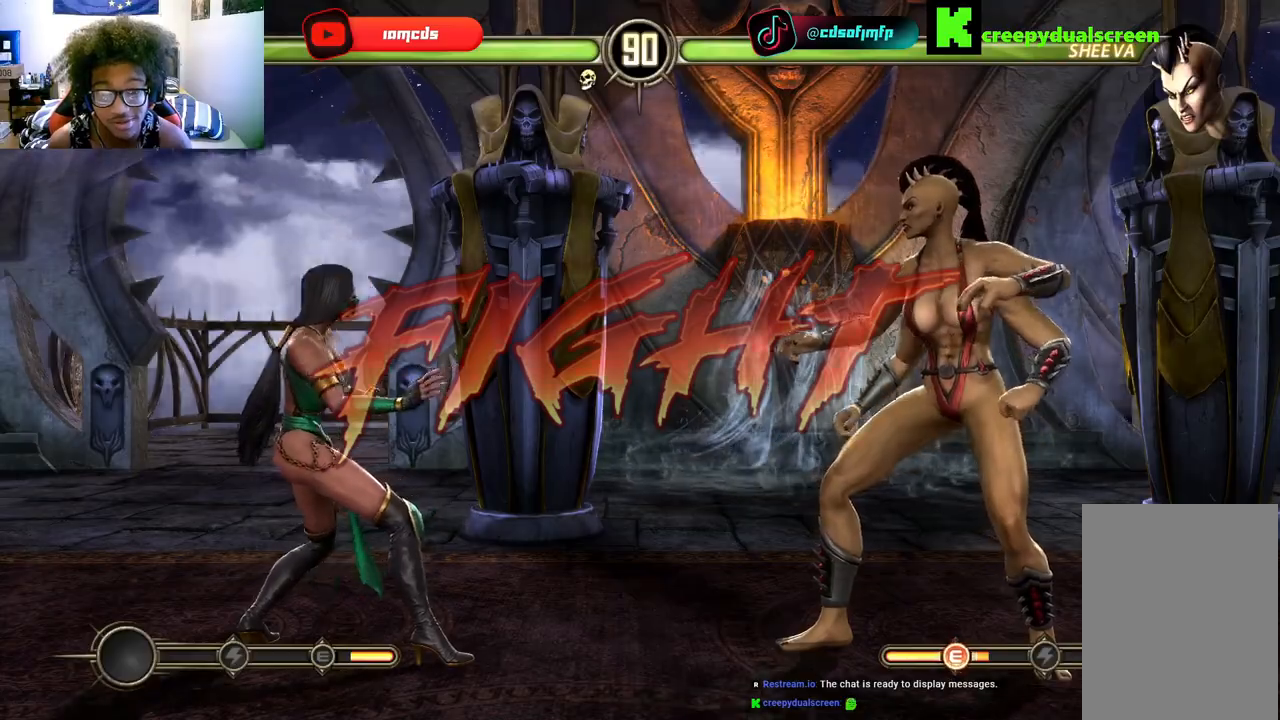
{"buttons": ["DPAD_UP", "DPAD_RIGHT"], "left_stick": "center", "right_stick": "center", "events": [[200, "R2", "down"], [367, "DPAD_RIGHT", "down"], [367, "DPAD_UP", "down"], [400, "DPAD_RIGHT", "up"], [400, "R2", "up"], [433, "DPAD_RIGHT", "down"]]}
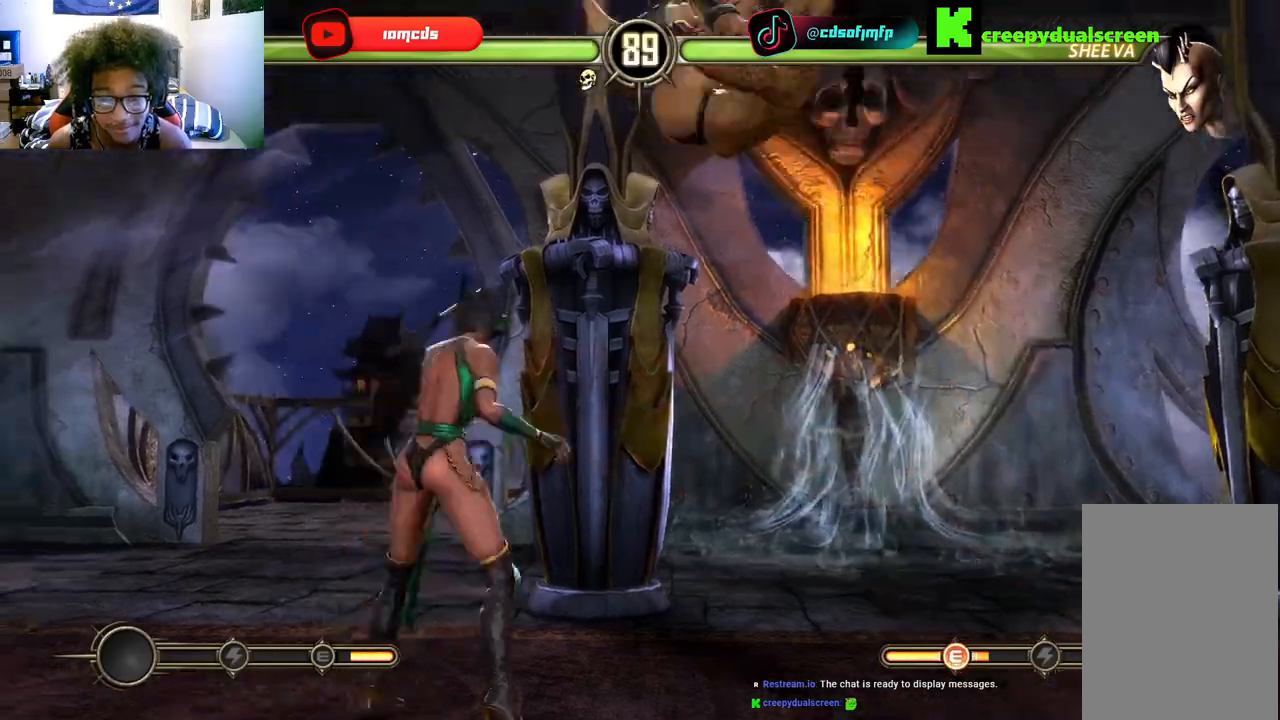
{"buttons": ["DPAD_LEFT"], "left_stick": "center", "right_stick": "center"}
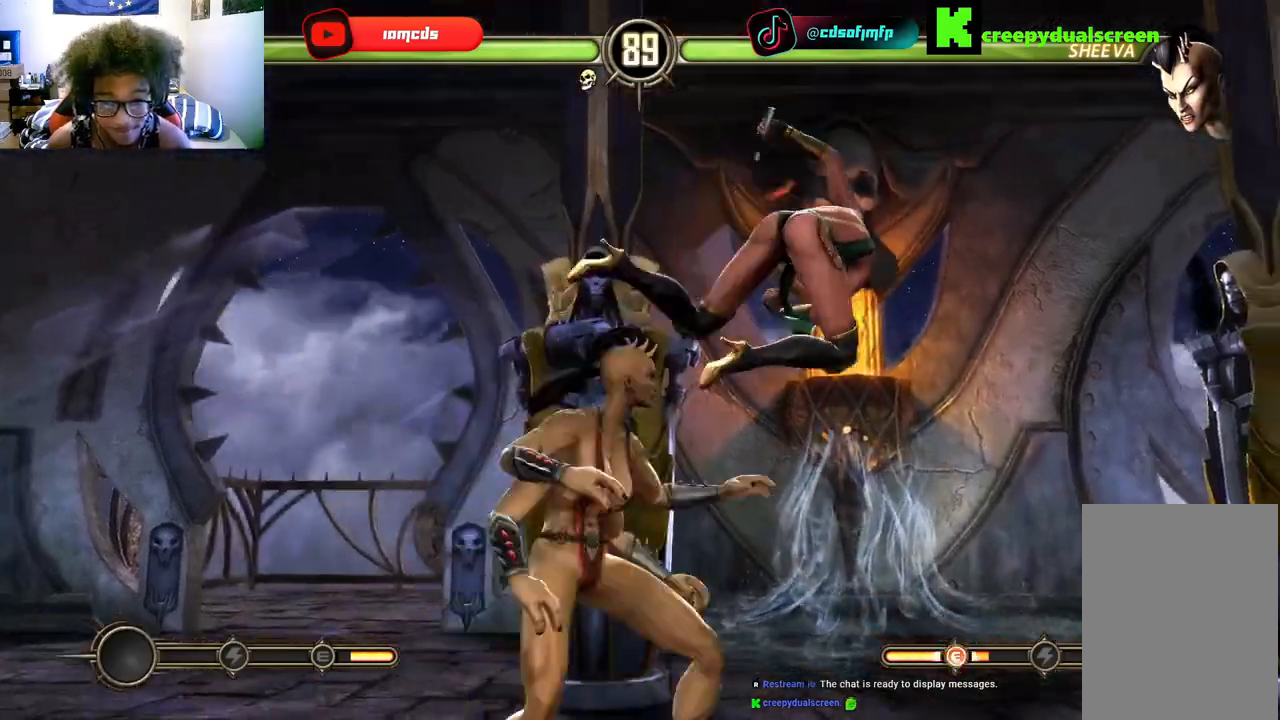
{"buttons": ["DPAD_LEFT"], "left_stick": "center", "right_stick": "center", "events": [[33, "Y", "down"], [67, "DPAD_LEFT", "up"], [100, "Y", "up"], [200, "DPAD_DOWN", "down"], [233, "Y", "down"], [300, "Y", "up"], [367, "DPAD_DOWN", "up"], [367, "Y", "down"], [400, "DPAD_LEFT", "down"], [433, "Y", "up"]]}
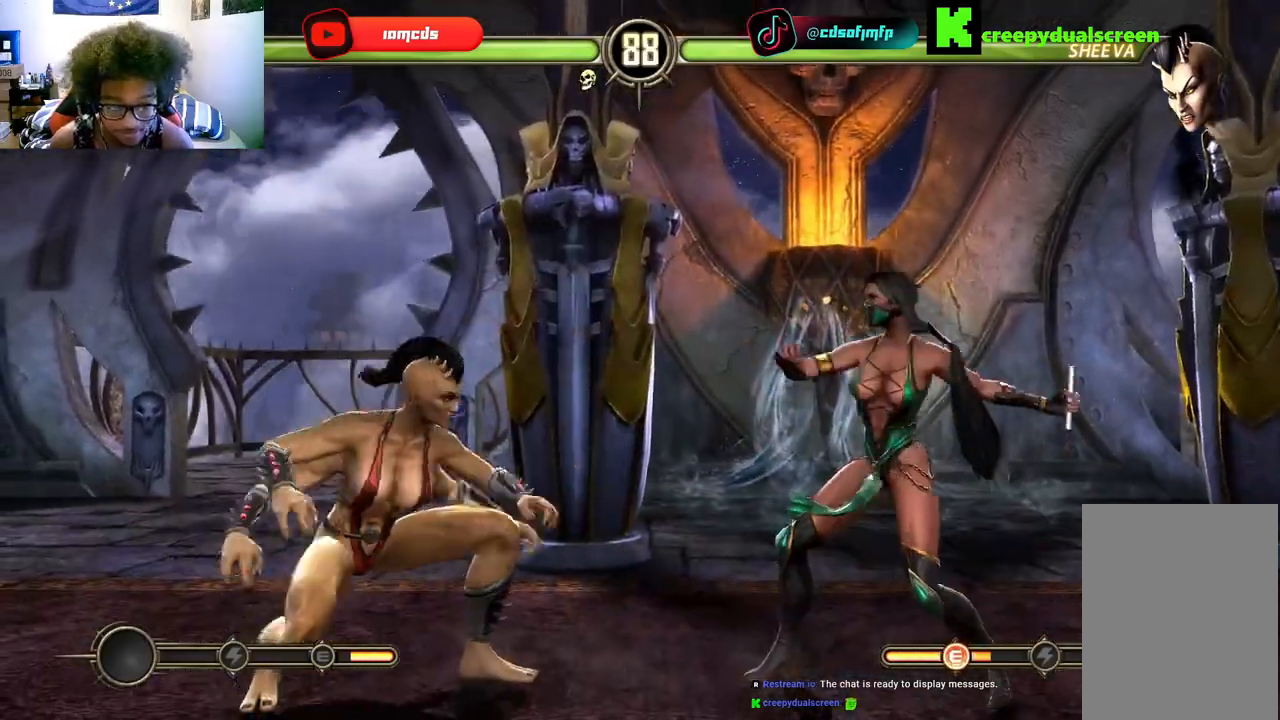
{"buttons": [], "left_stick": "center", "right_stick": "center", "events": [[67, "Y", "down"], [100, "X", "down"], [167, "DPAD_LEFT", "up"], [167, "DPAD_UP", "down"], [167, "X", "up"], [167, "Y", "up"], [200, "DPAD_UP", "up"], [300, "DPAD_UP", "down"], [333, "DPAD_LEFT", "down"], [467, "DPAD_LEFT", "up"], [467, "DPAD_UP", "up"]]}
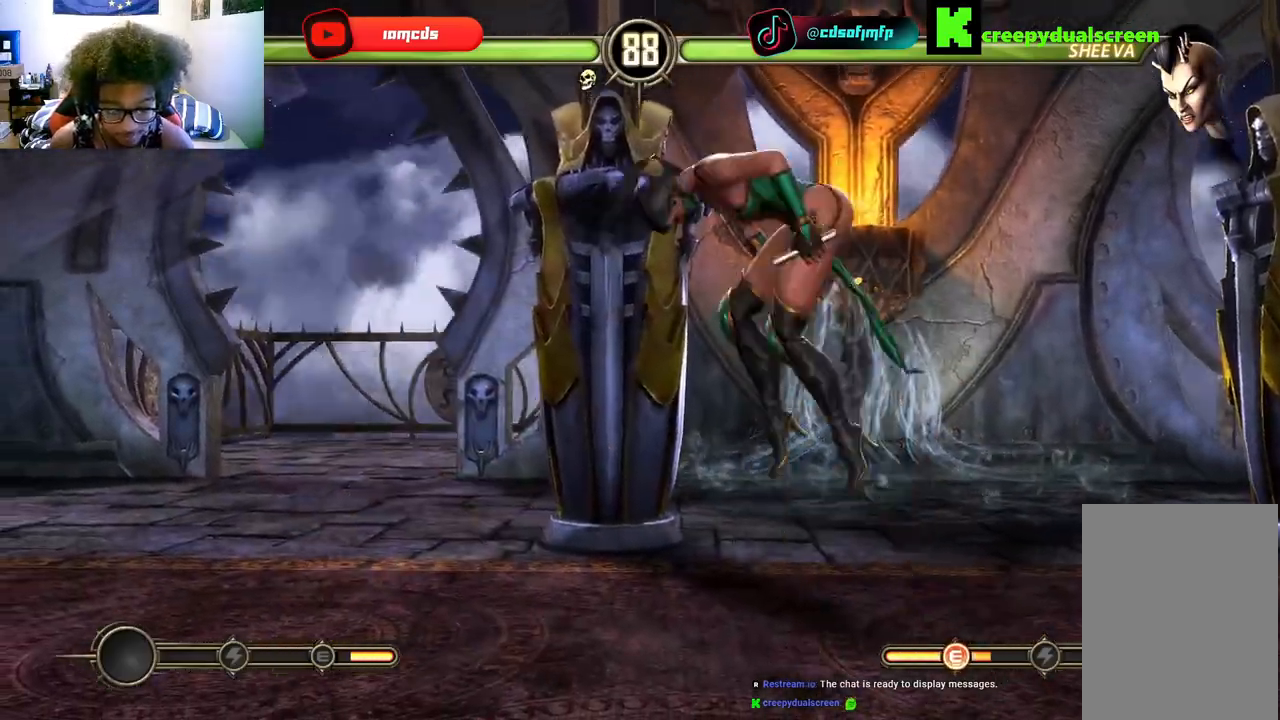
{"buttons": ["DPAD_RIGHT"], "left_stick": "center", "right_stick": "center", "events": [[33, "DPAD_UP", "down"], [67, "DPAD_LEFT", "down"], [167, "DPAD_LEFT", "up"], [200, "R2", "down"], [400, "R2", "up"], [400, "Y", "down"], [500, "DPAD_RIGHT", "down"], [500, "DPAD_UP", "up"], [500, "Y", "up"]]}
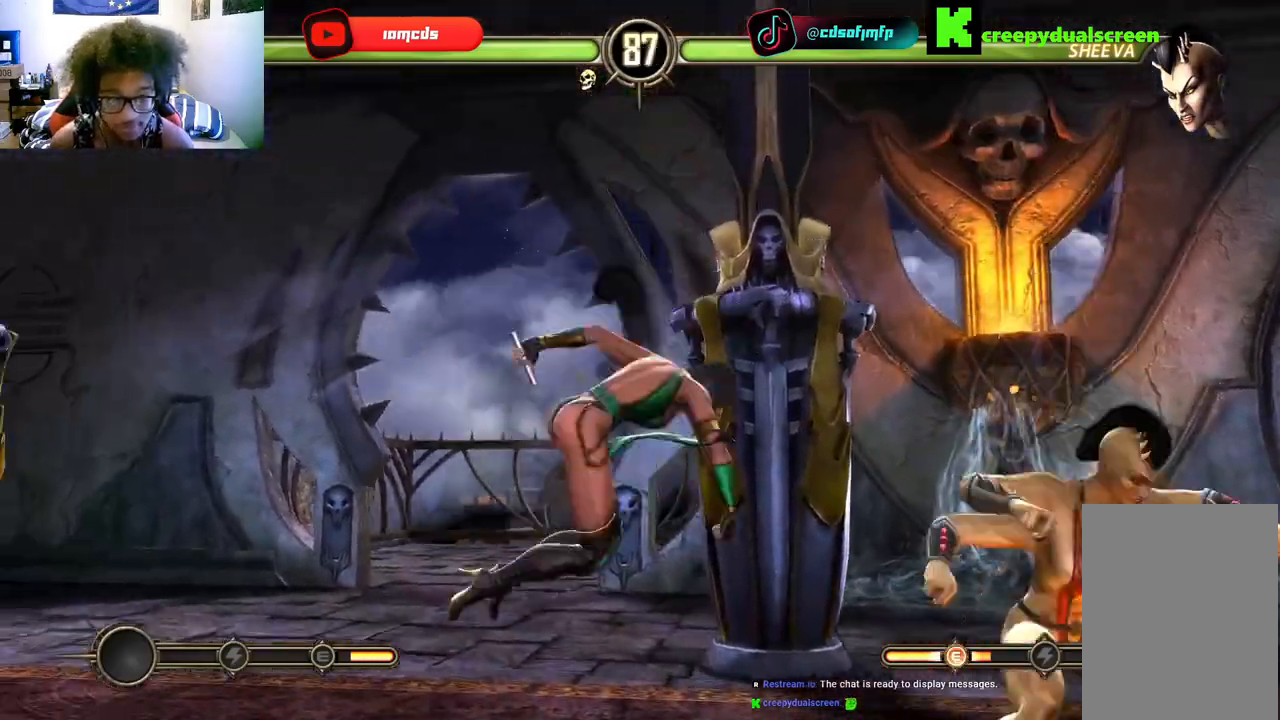
{"buttons": ["DPAD_RIGHT"], "left_stick": "center", "right_stick": "center", "events": [[167, "DPAD_RIGHT", "up"], [233, "DPAD_RIGHT", "down"], [333, "DPAD_RIGHT", "up"], [400, "DPAD_RIGHT", "down"], [433, "X", "down"], [500, "X", "up"]]}
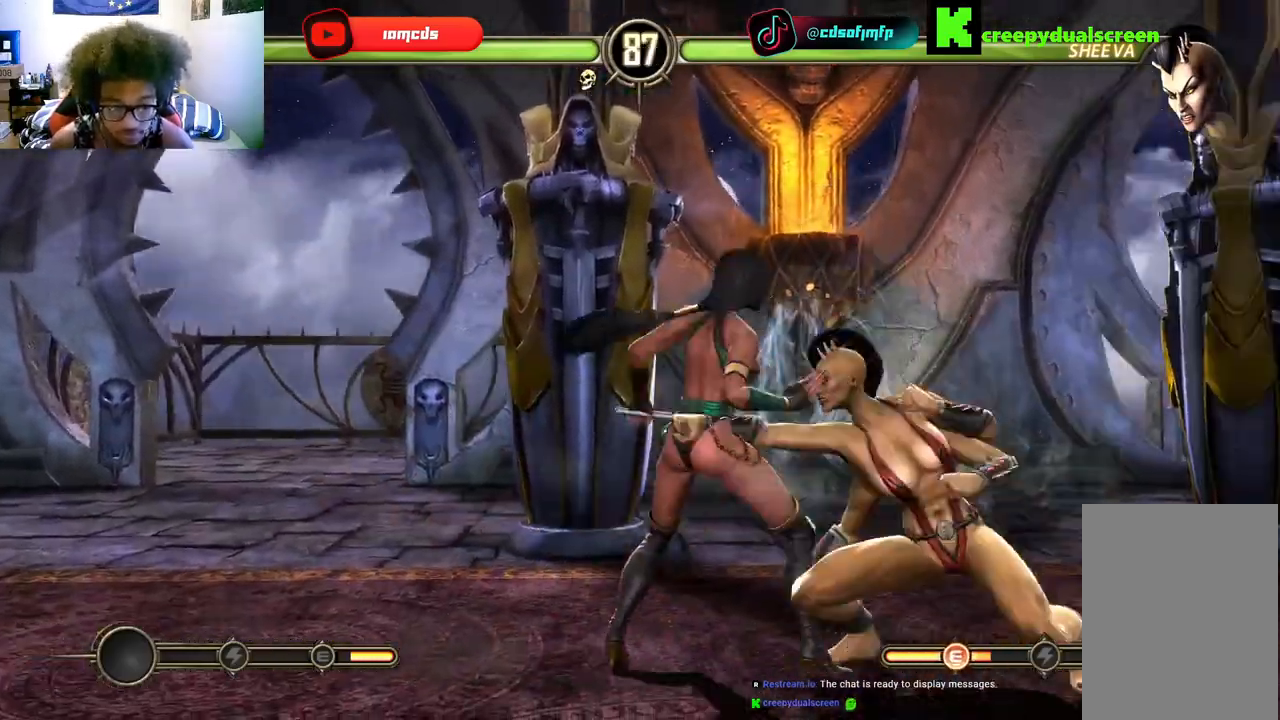
{"buttons": ["DPAD_RIGHT"], "left_stick": "center", "right_stick": "center", "events": [[67, "DPAD_RIGHT", "up"], [67, "X", "down"], [167, "DPAD_DOWN", "down"], [167, "X", "up"], [233, "DPAD_DOWN", "up"], [233, "X", "down"], [267, "DPAD_RIGHT", "down"], [300, "X", "up"], [333, "DPAD_RIGHT", "up"], [367, "X", "down"], [433, "DPAD_DOWN", "down"], [467, "DPAD_DOWN", "up"], [467, "X", "up"], [500, "DPAD_RIGHT", "down"]]}
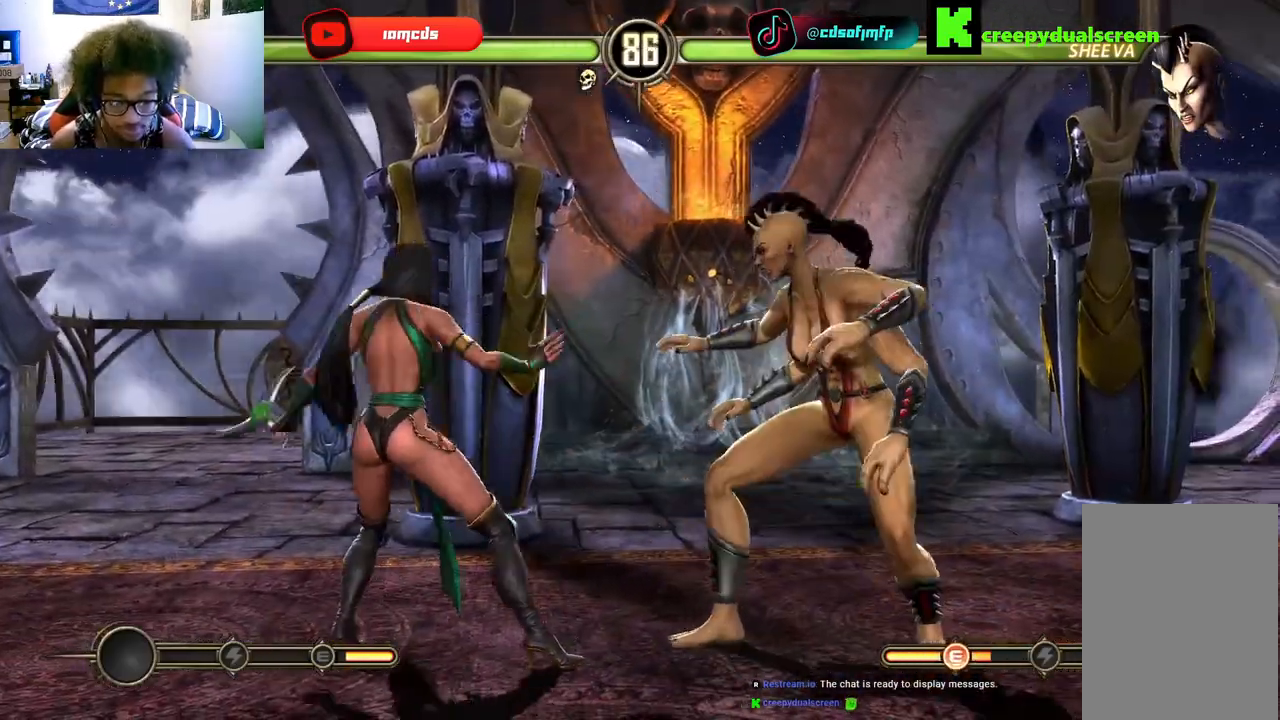
{"buttons": ["DPAD_DOWN"], "left_stick": "center", "right_stick": "center"}
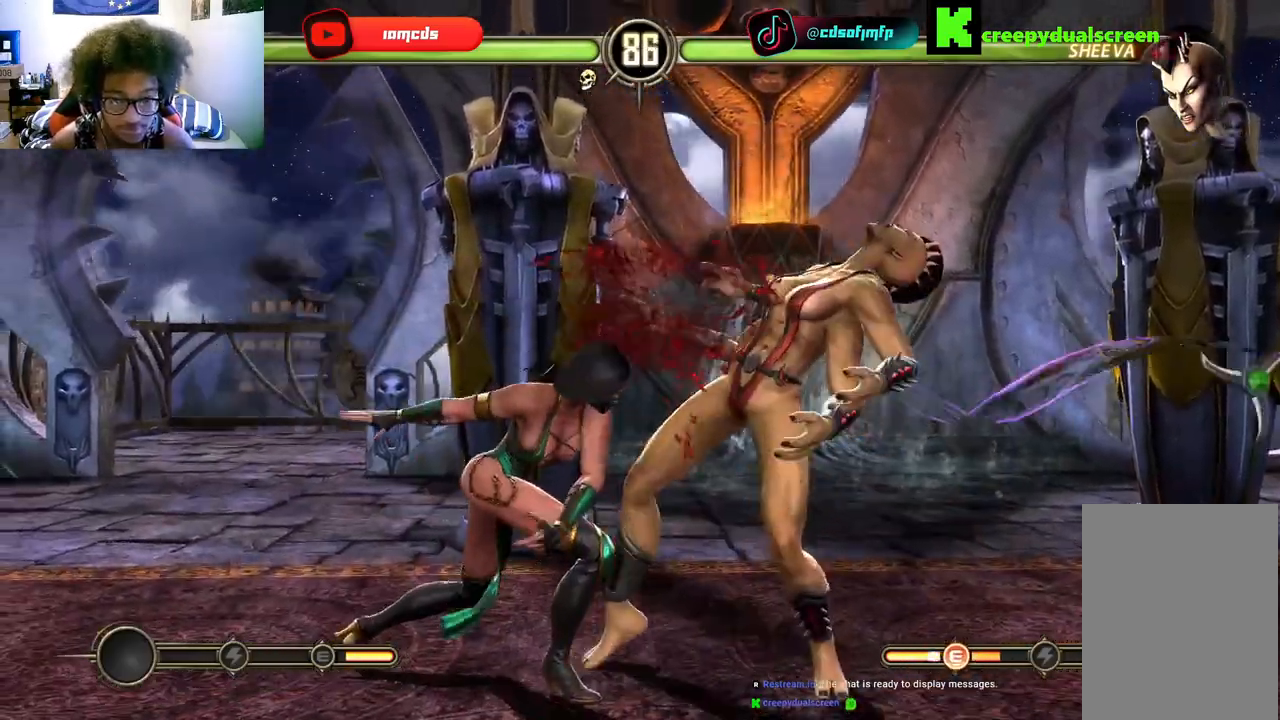
{"buttons": ["DPAD_DOWN"], "left_stick": "center", "right_stick": "center"}
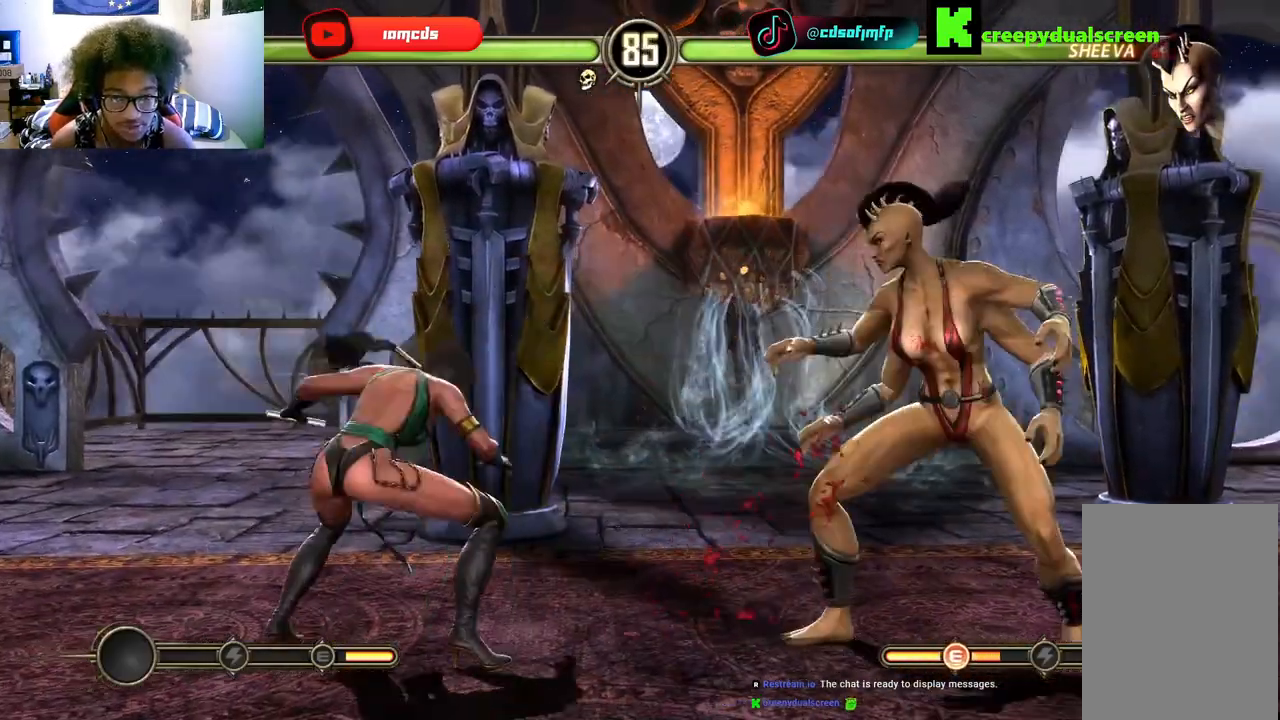
{"buttons": ["DPAD_RIGHT"], "left_stick": "center", "right_stick": "center", "events": [[67, "DPAD_DOWN", "up"], [100, "B", "down"], [100, "DPAD_UP", "down"], [100, "R2", "down"], [133, "DPAD_RIGHT", "down"], [133, "DPAD_UP", "up"], [167, "B", "up"], [233, "R2", "up"], [300, "DPAD_RIGHT", "up"], [333, "Y", "down"], [367, "B", "down"], [400, "Y", "up"], [433, "B", "up"], [433, "DPAD_RIGHT", "down"]]}
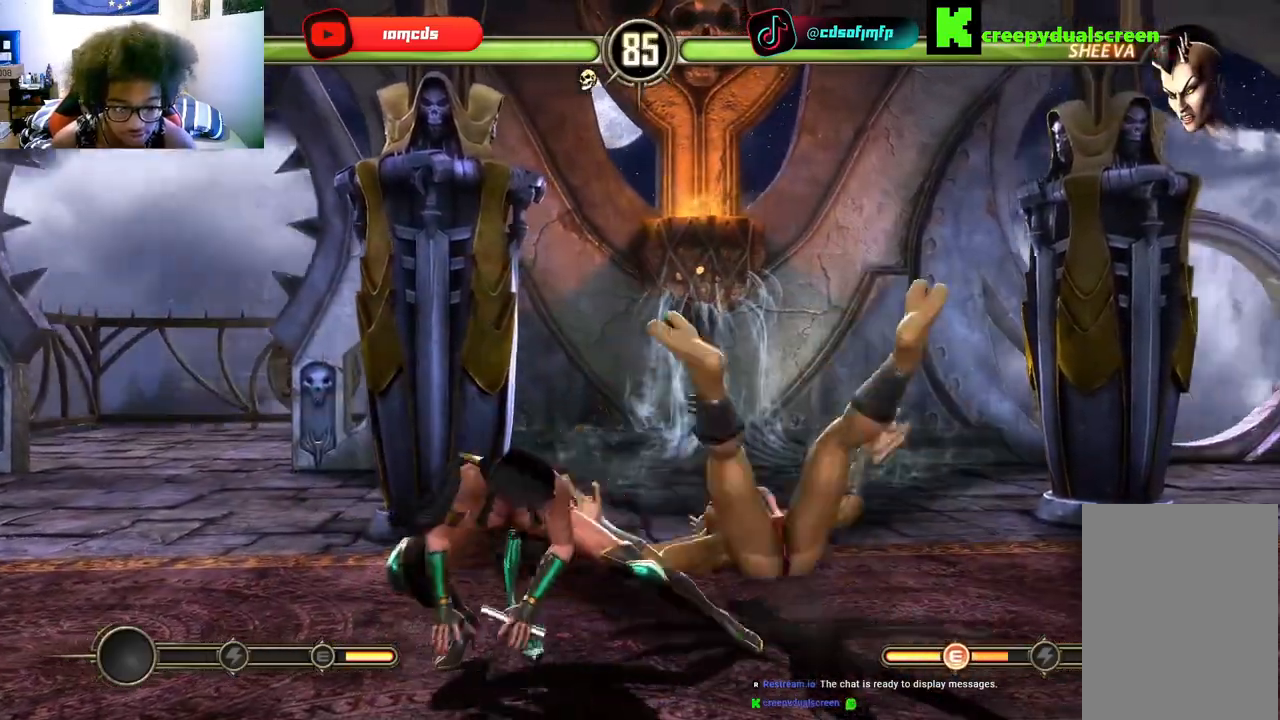
{"buttons": ["X"], "left_stick": "center", "right_stick": "center", "events": [[33, "Y", "down"], [67, "B", "down"], [67, "DPAD_RIGHT", "up"], [100, "B", "up"], [133, "Y", "up"], [200, "DPAD_RIGHT", "down"], [200, "Y", "down"], [267, "Y", "up"], [400, "X", "down"], [433, "DPAD_RIGHT", "up"]]}
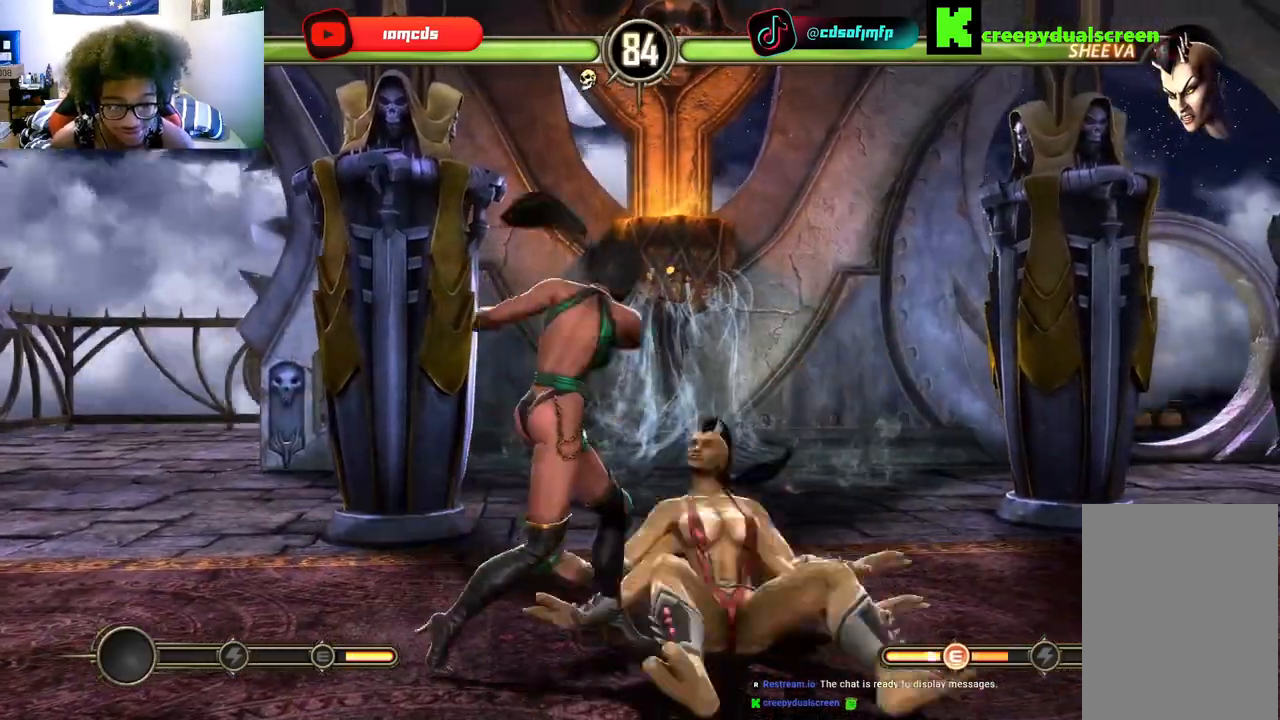
{"buttons": ["Y", "DPAD_DOWN"], "left_stick": "center", "right_stick": "center", "events": [[100, "DPAD_RIGHT", "down"], [167, "DPAD_RIGHT", "up"], [167, "X", "up"], [200, "DPAD_DOWN", "down"], [267, "Y", "down"], [400, "Y", "up"], [433, "Y", "down"]]}